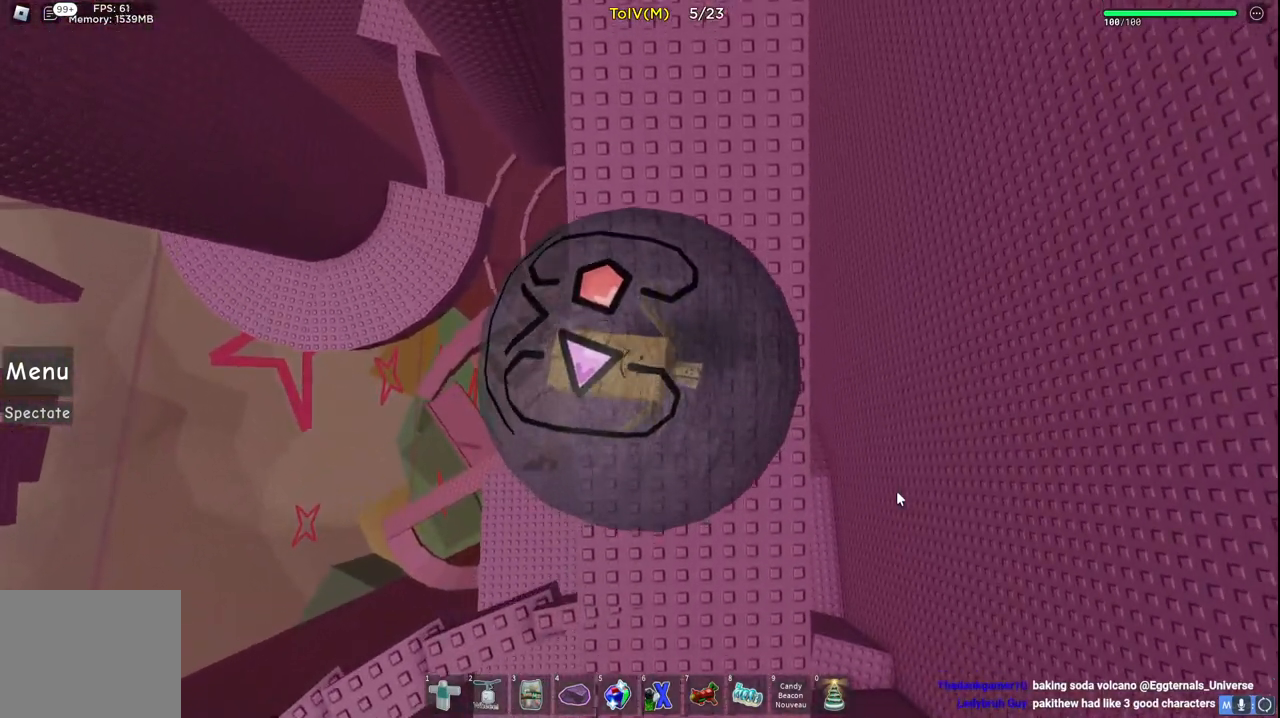
Gameplay with keyboard; each line is a JSON object with the keys held at the frame after it. "events" lists presses ("down") and releases ("up") of "a", "ctrl", "d", "e", "q", "s", "shift", "space" and "w" between this image and that frame as [ms after this image, input, new state], when the widget could be followed in between. No other keys are recorded. Mouse input is not recorded.
{"keys": ["w"], "events": []}
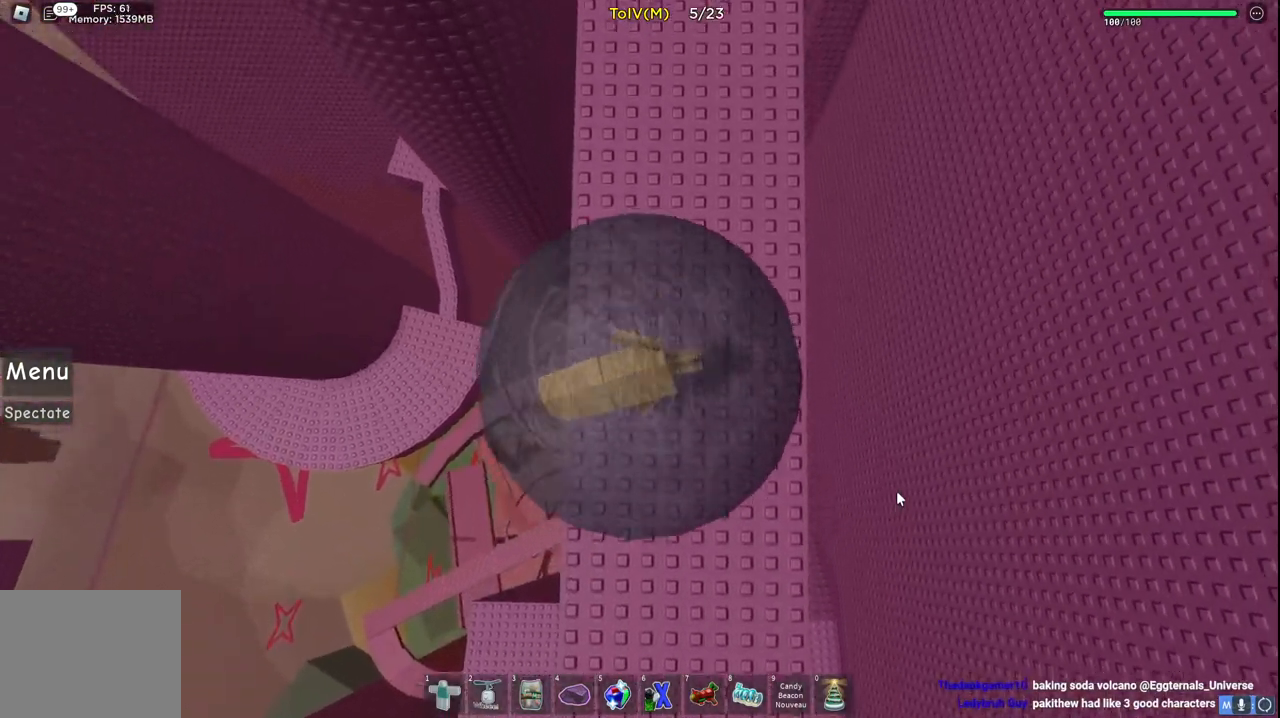
{"keys": ["w"], "events": []}
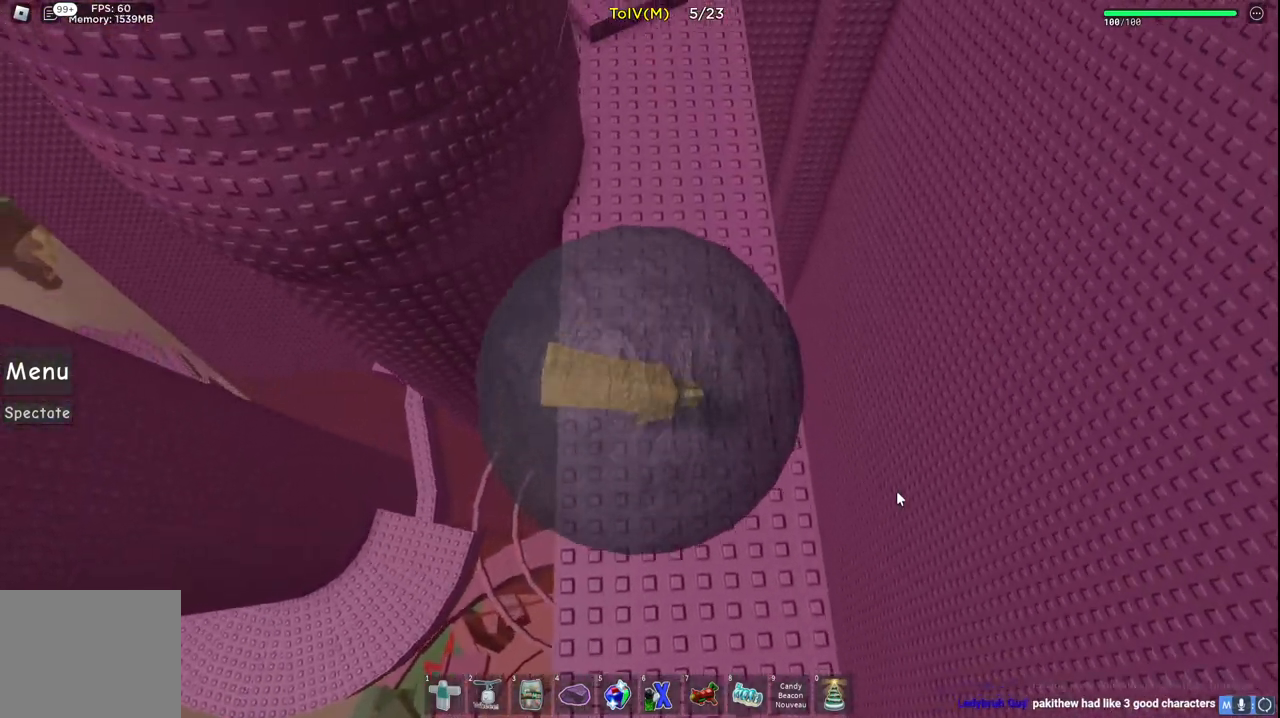
{"keys": ["w"], "events": [[300, "d", "down"], [367, "d", "up"]]}
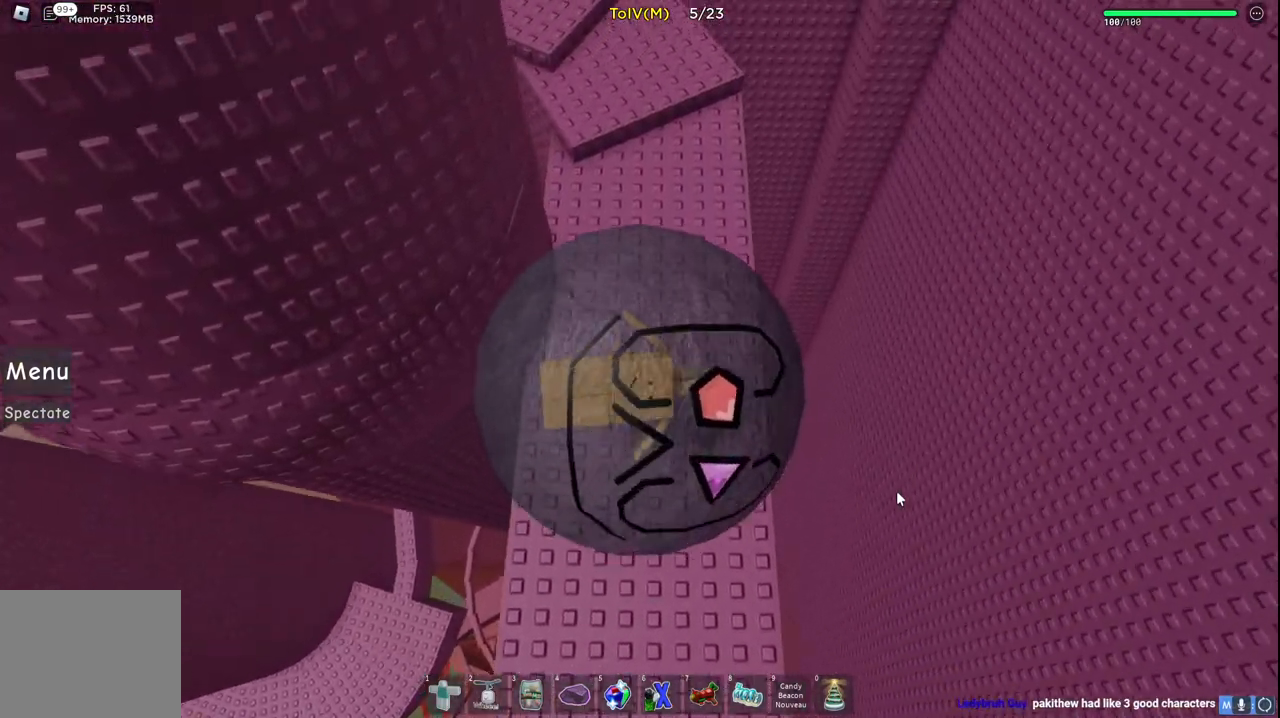
{"keys": ["a", "w"], "events": [[433, "a", "down"]]}
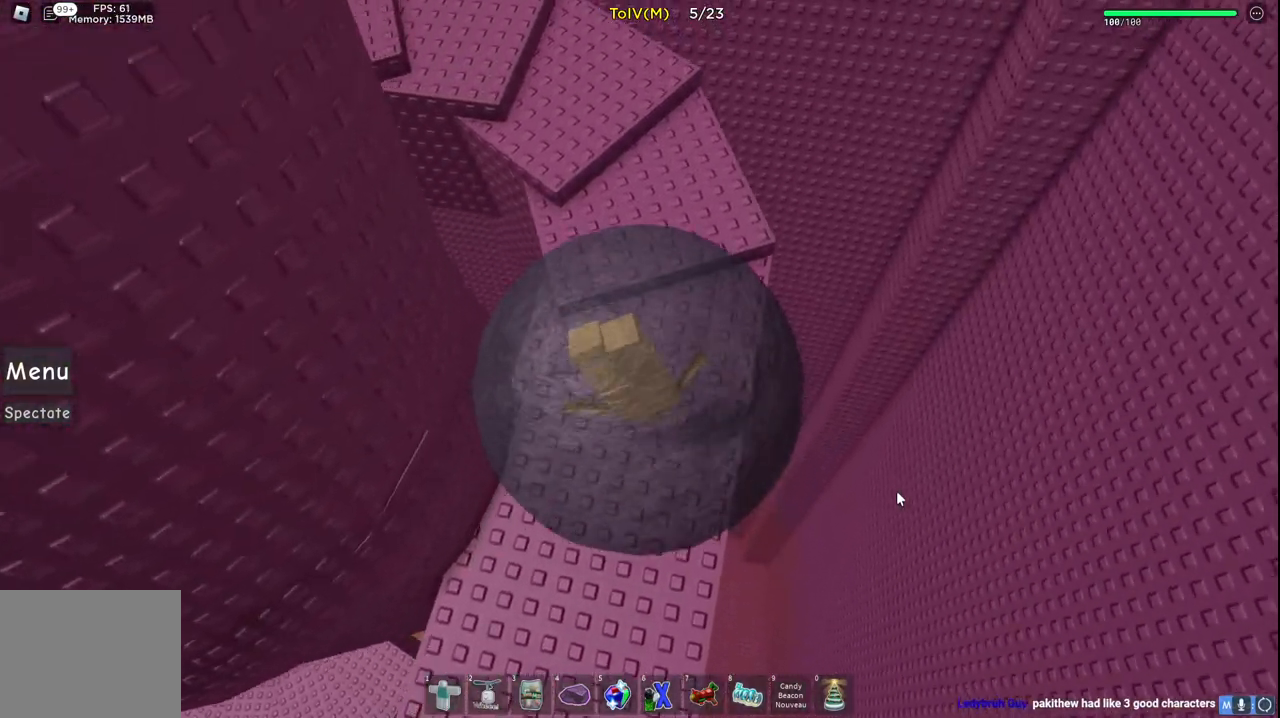
{"keys": ["w"], "events": [[17, "a", "up"]]}
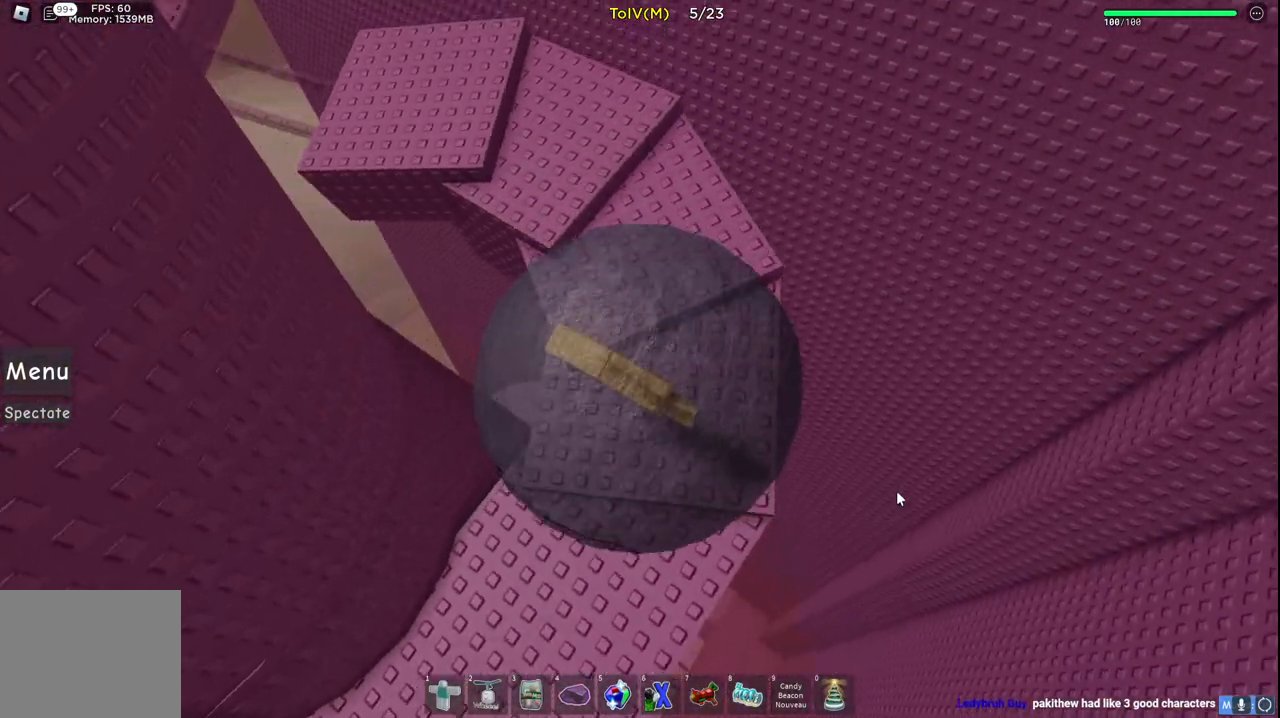
{"keys": ["w"], "events": [[117, "a", "down"], [350, "a", "up"]]}
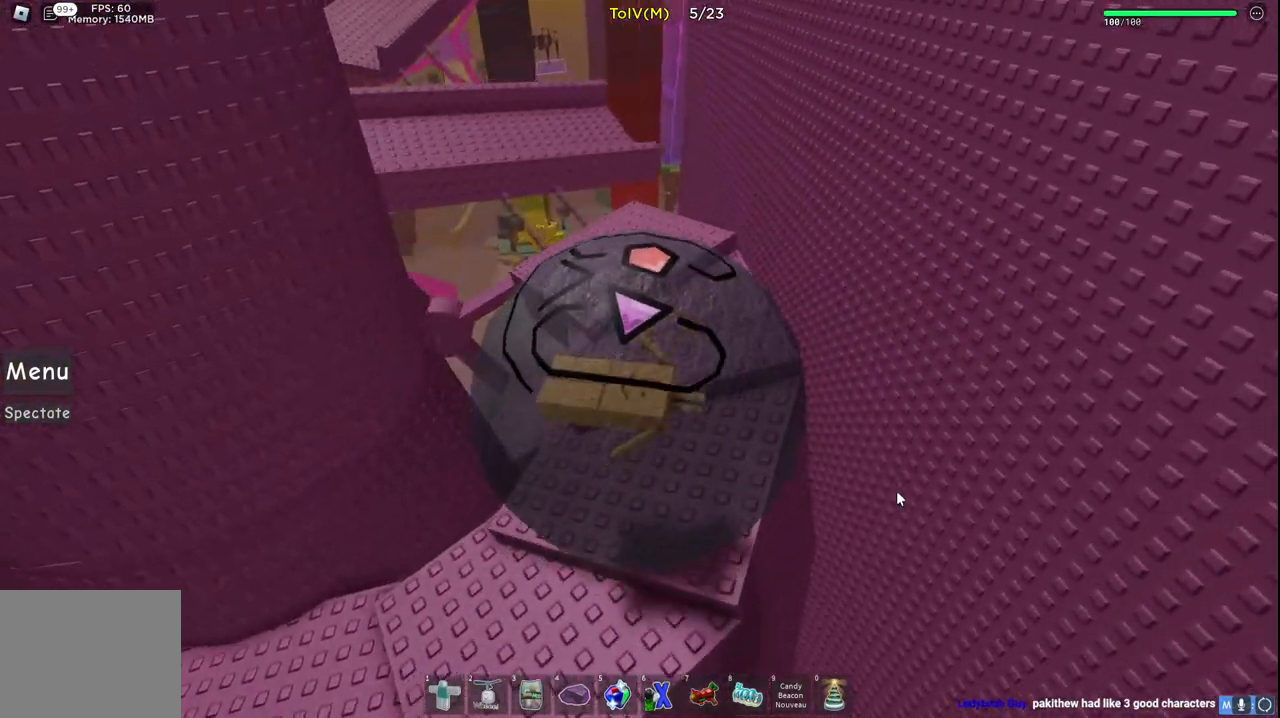
{"keys": ["w"], "events": [[200, "a", "down"], [317, "a", "up"]]}
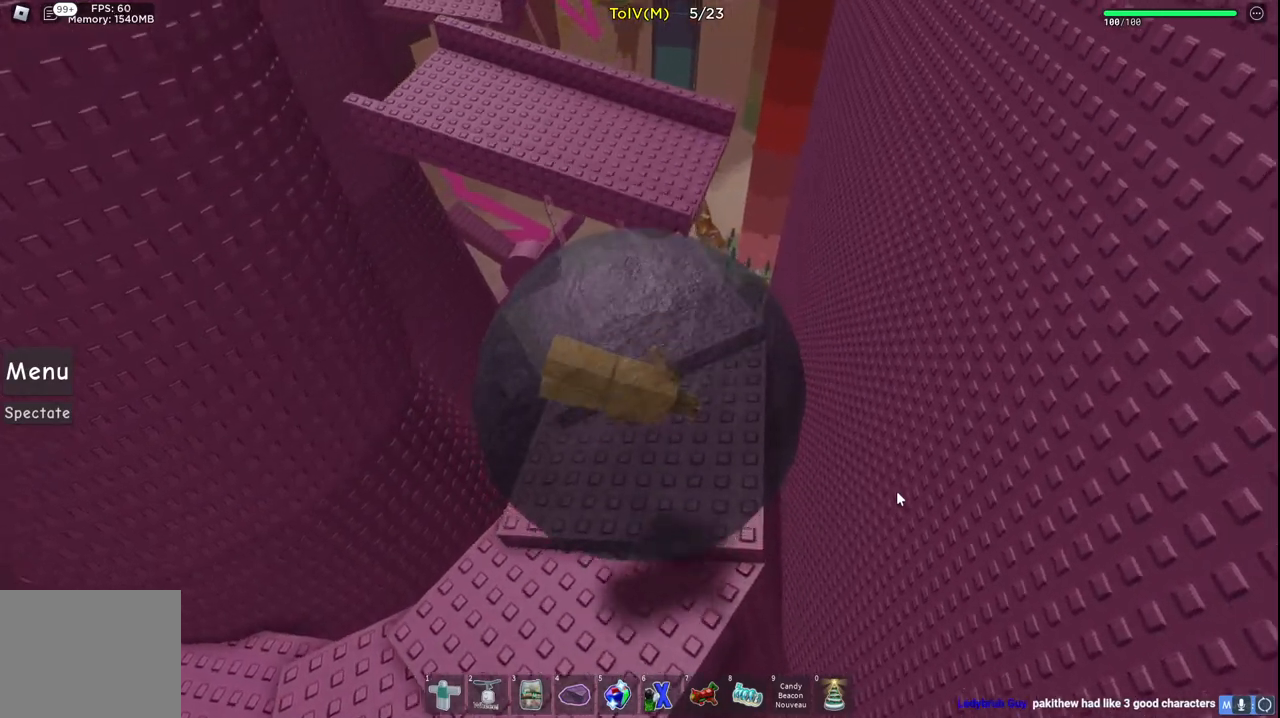
{"keys": ["a", "w"], "events": [[200, "a", "down"], [283, "a", "up"], [500, "a", "down"]]}
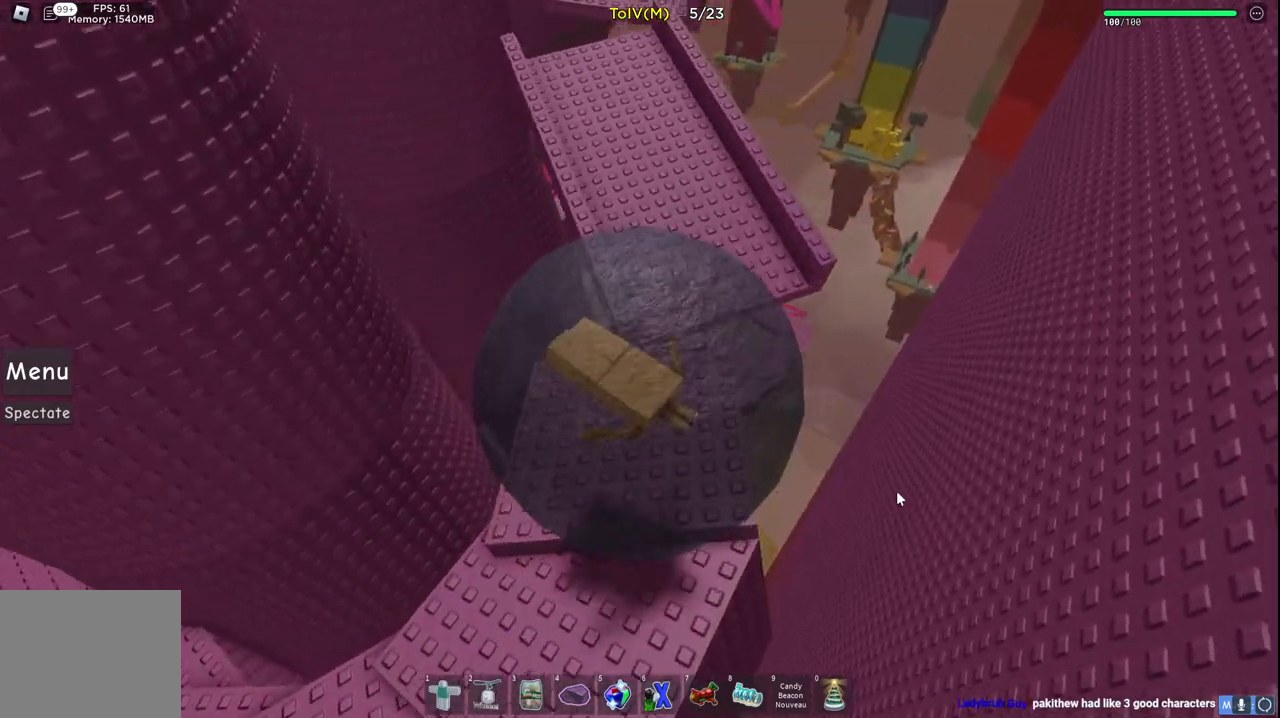
{"keys": ["a", "w"], "events": [[117, "a", "up"], [317, "a", "down"]]}
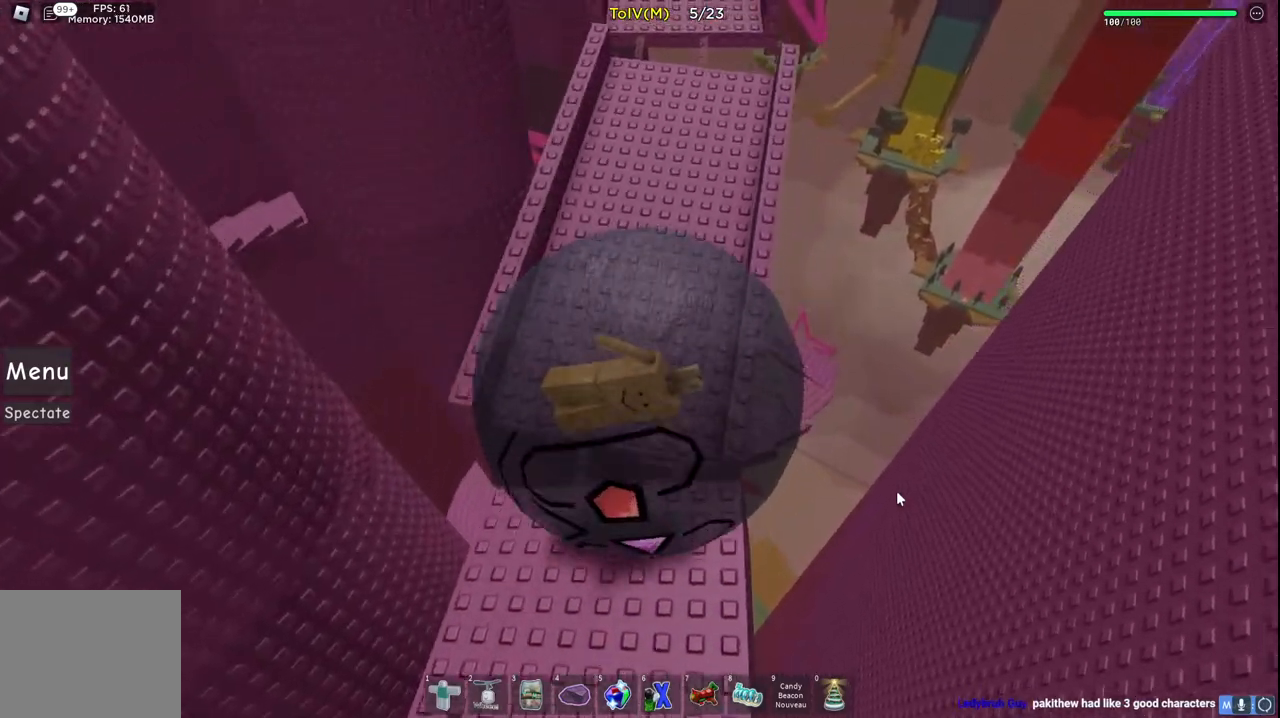
{"keys": [], "events": [[133, "a", "up"], [233, "w", "up"]]}
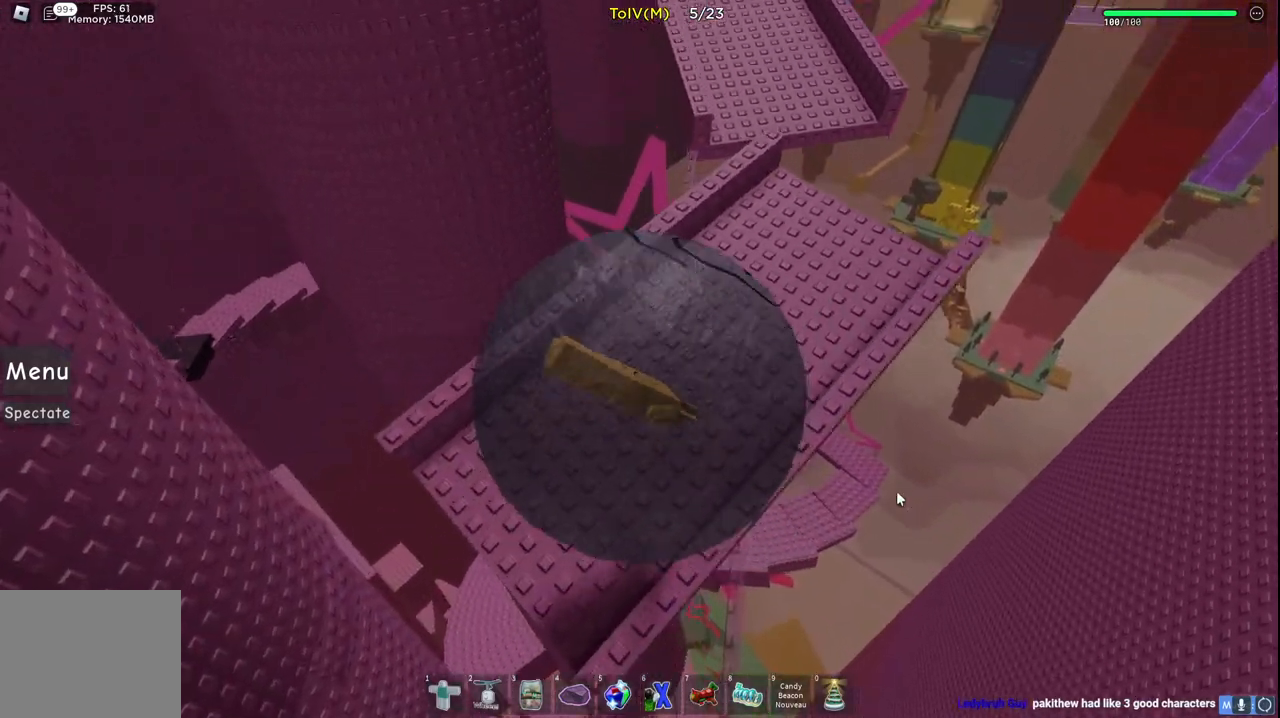
{"keys": [], "events": []}
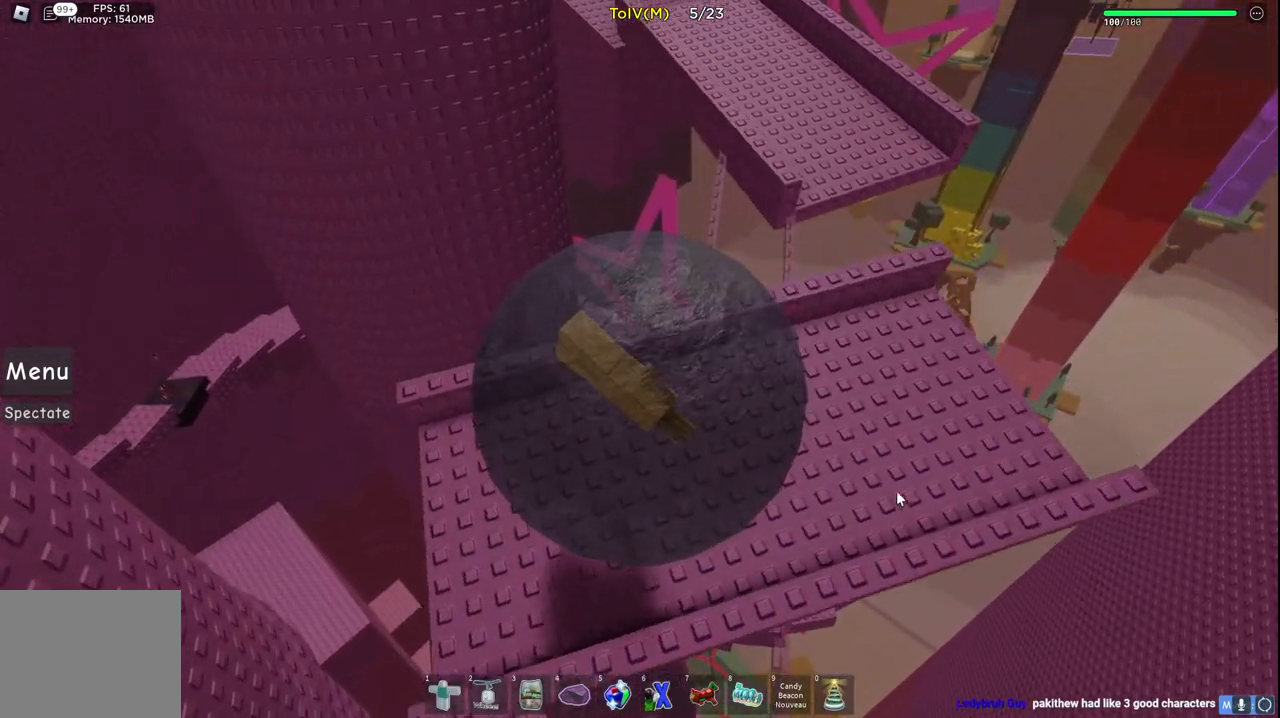
{"keys": [], "events": []}
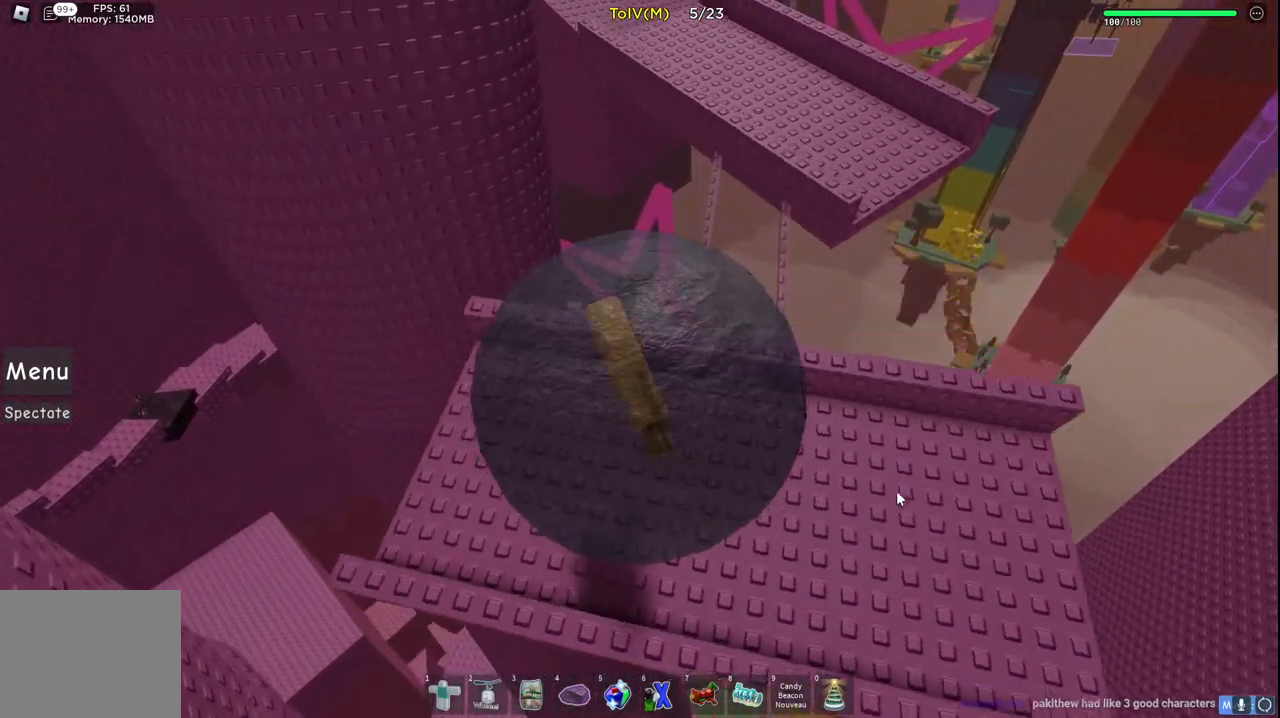
{"keys": [], "events": []}
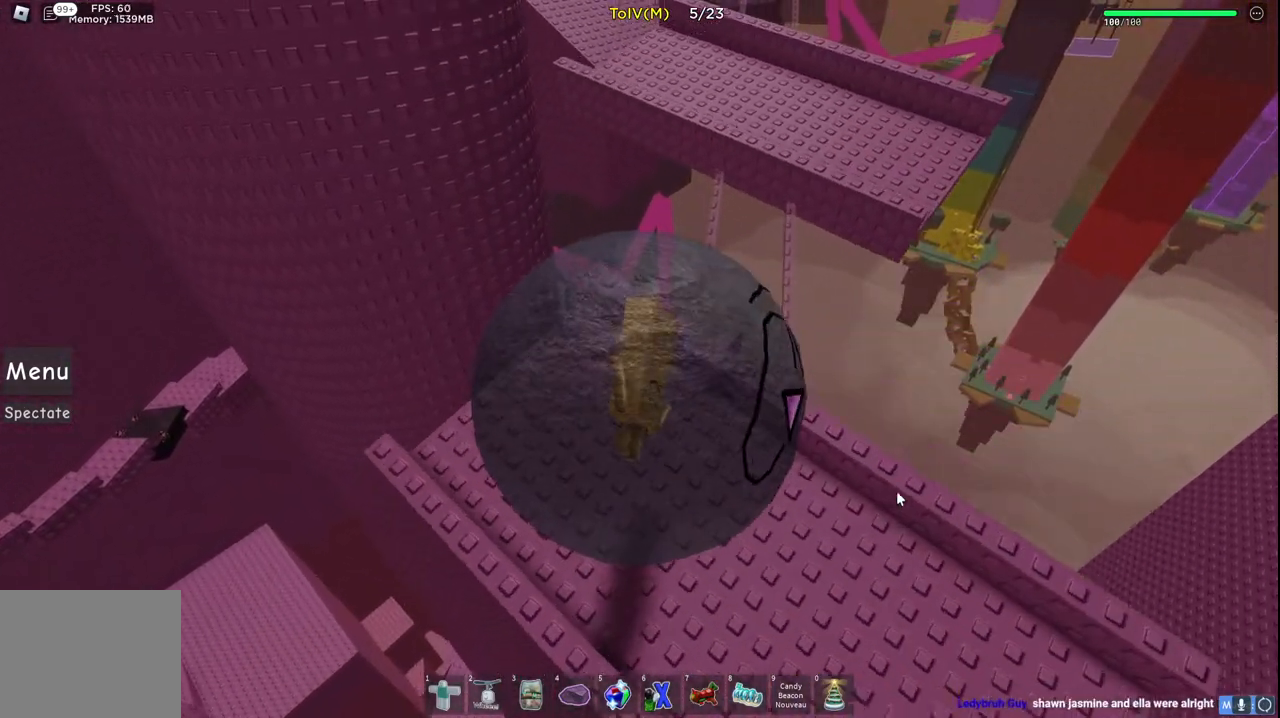
{"keys": [], "events": []}
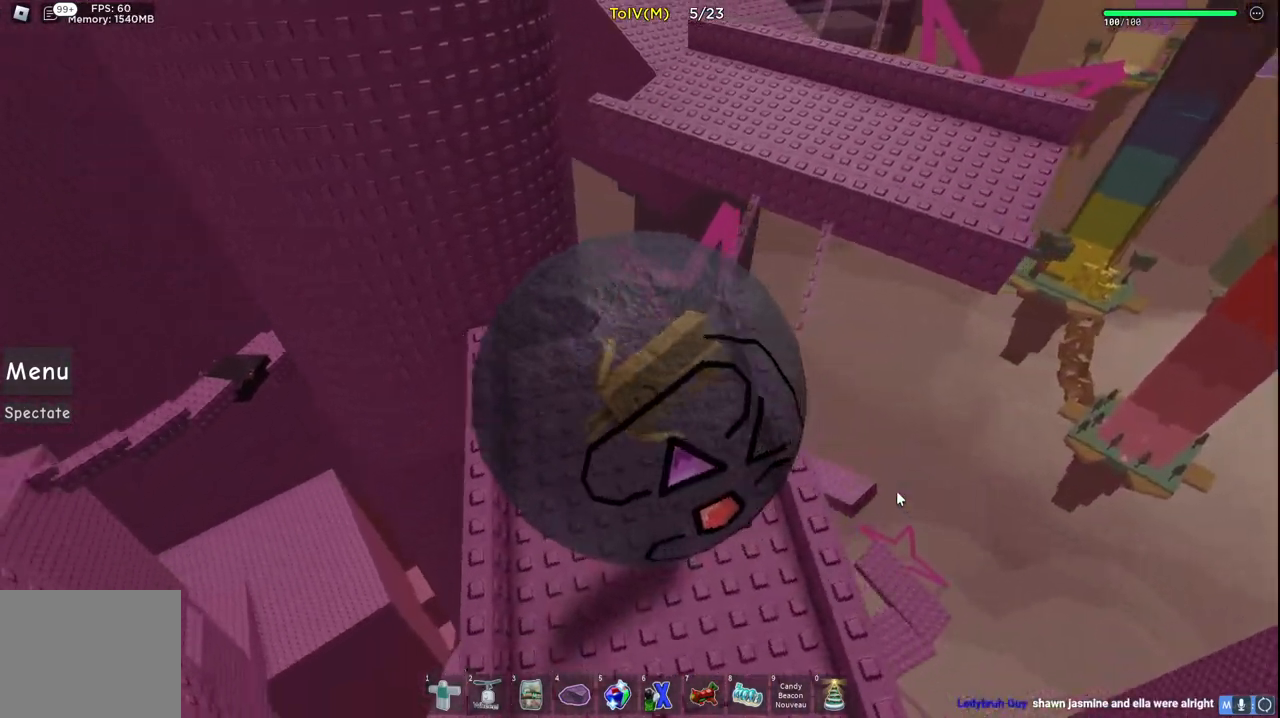
{"keys": ["a"], "events": [[467, "a", "down"]]}
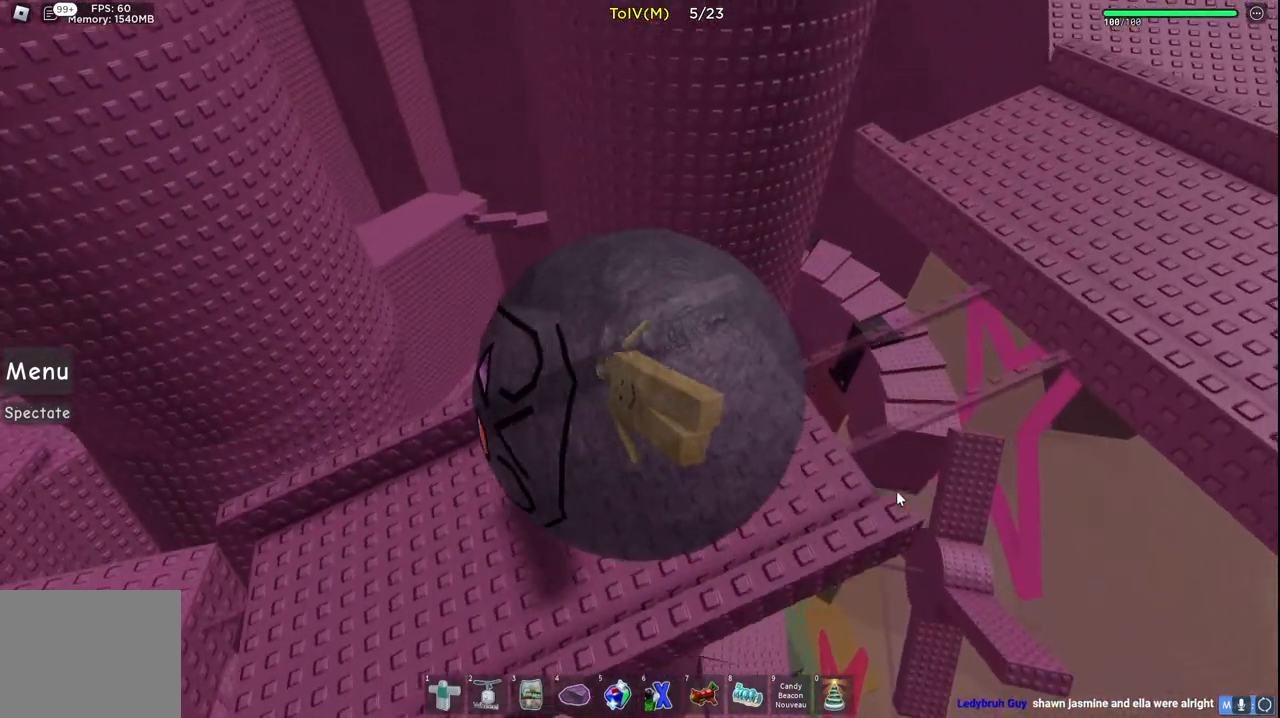
{"keys": [], "events": [[67, "w", "down"], [167, "a", "up"], [267, "w", "up"]]}
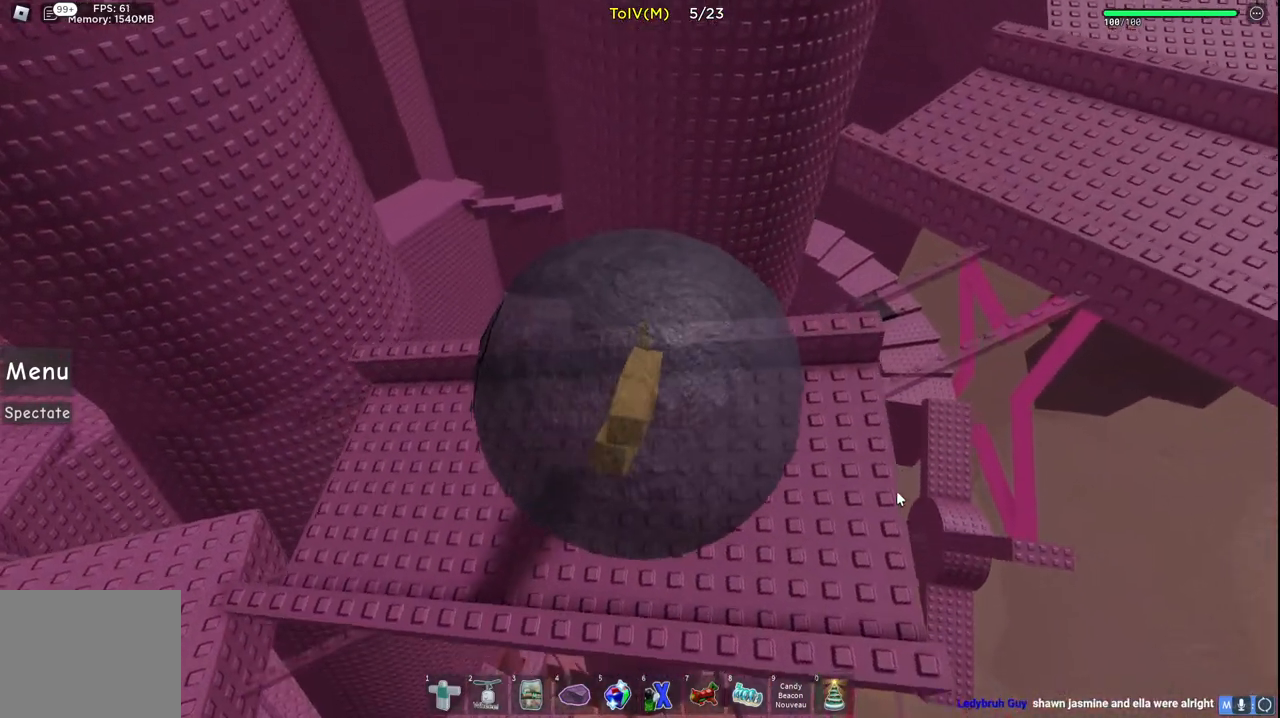
{"keys": ["d", "w"], "events": [[433, "w", "down"], [467, "d", "down"]]}
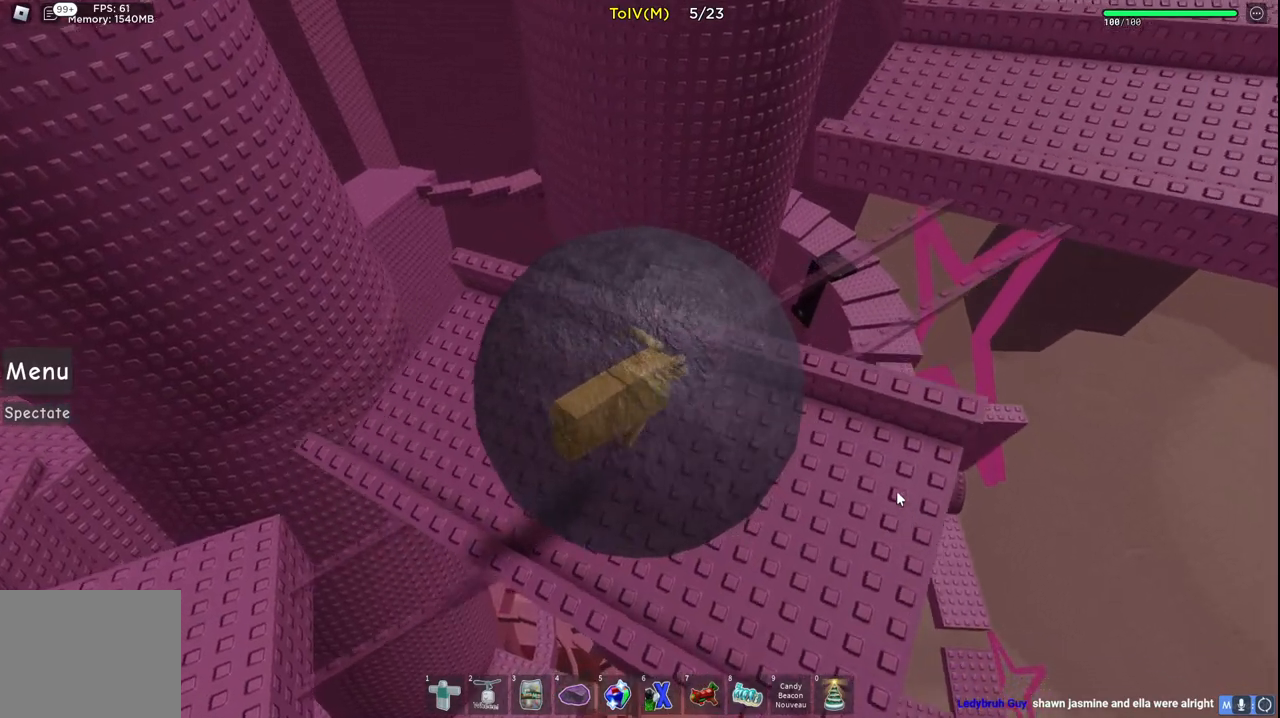
{"keys": [], "events": [[117, "d", "up"], [183, "w", "up"]]}
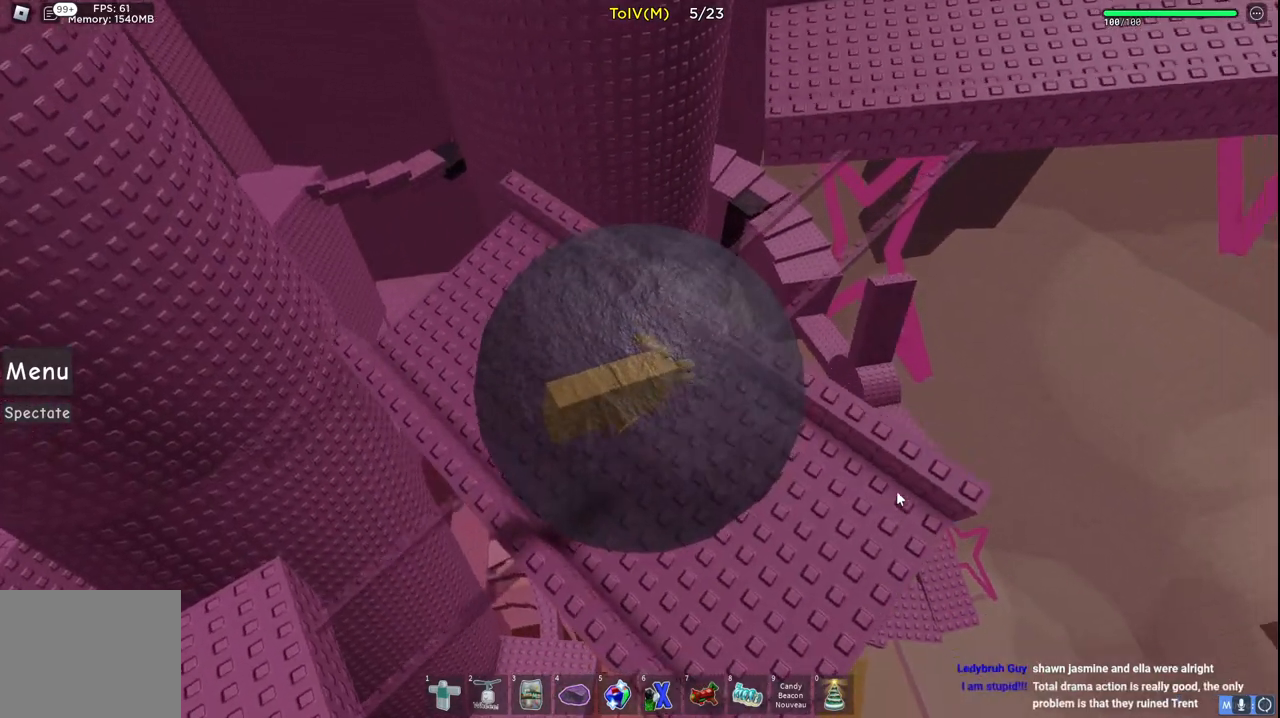
{"keys": ["w"], "events": [[33, "w", "down"], [217, "a", "down"], [333, "a", "up"]]}
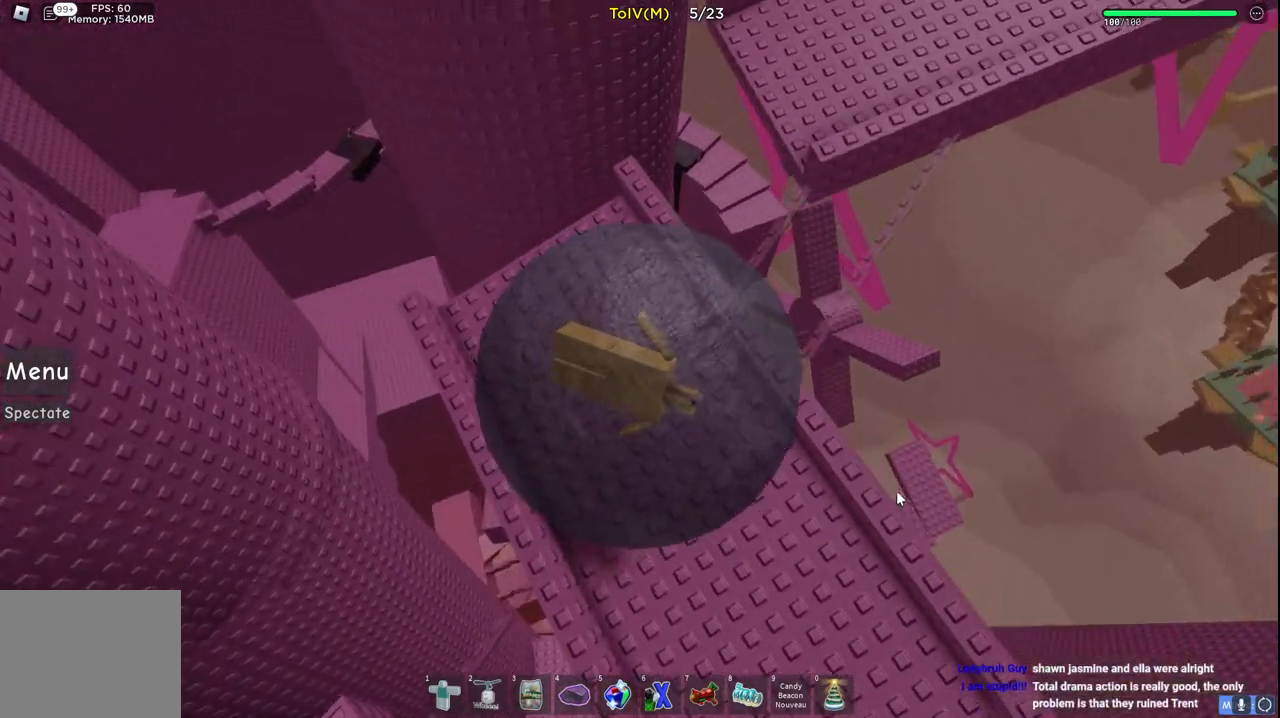
{"keys": ["d", "w"], "events": [[17, "d", "down"]]}
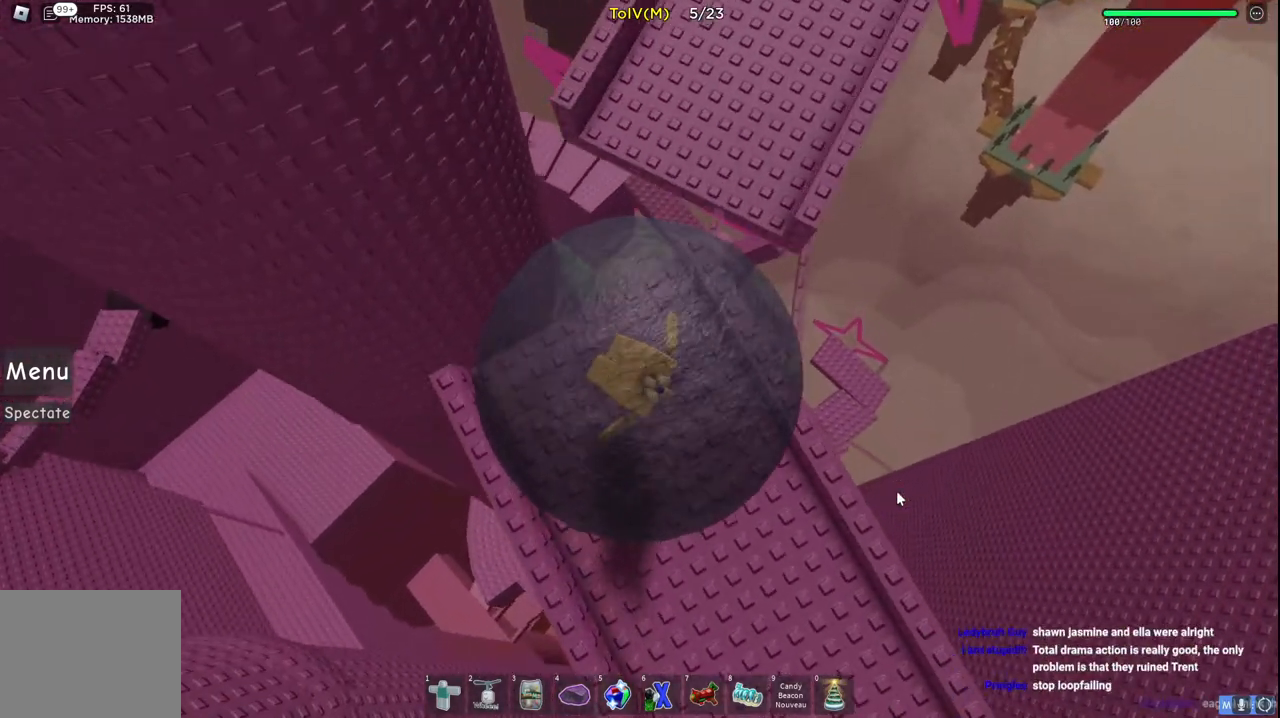
{"keys": ["w"], "events": [[67, "d", "up"], [167, "d", "down"], [333, "d", "up"]]}
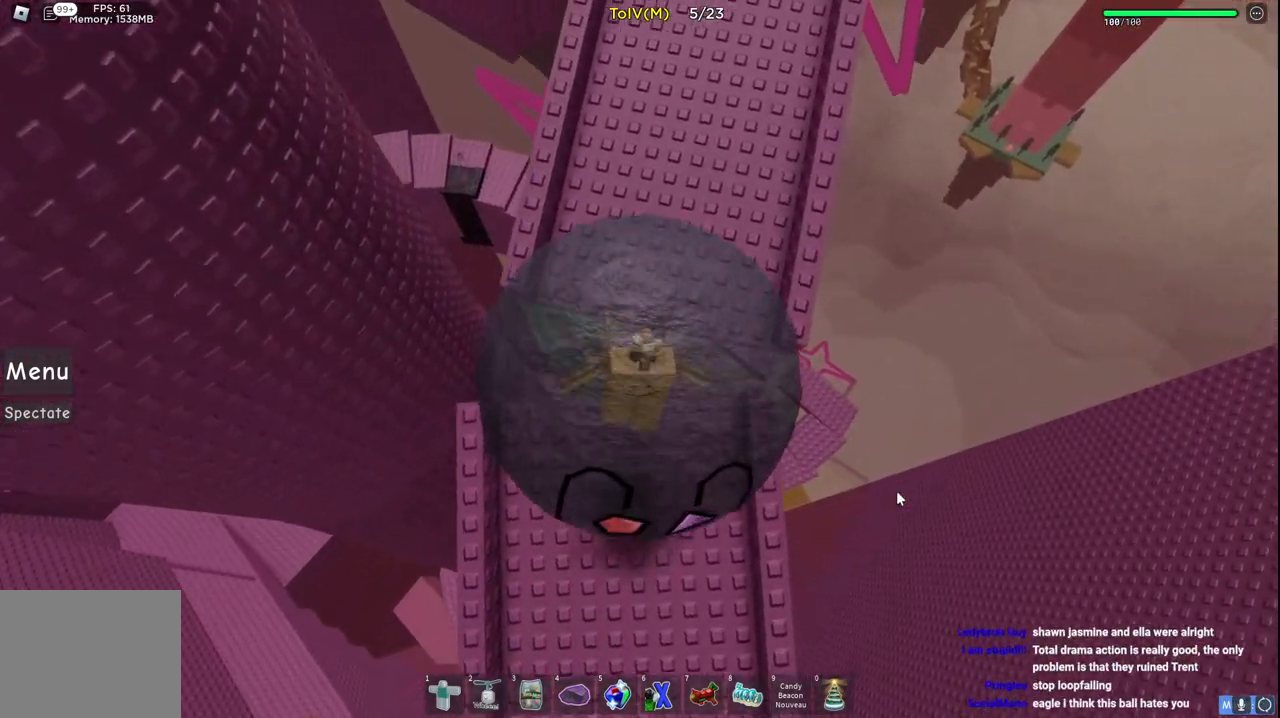
{"keys": ["w"], "events": []}
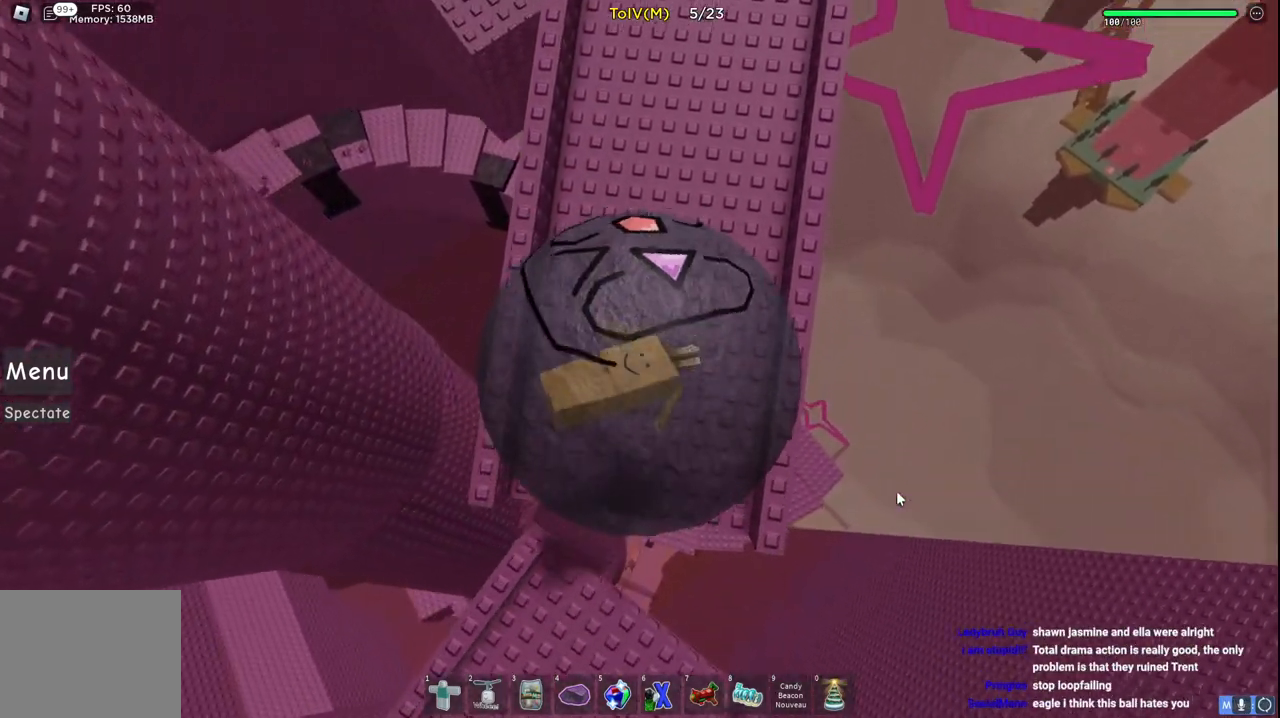
{"keys": ["w"], "events": []}
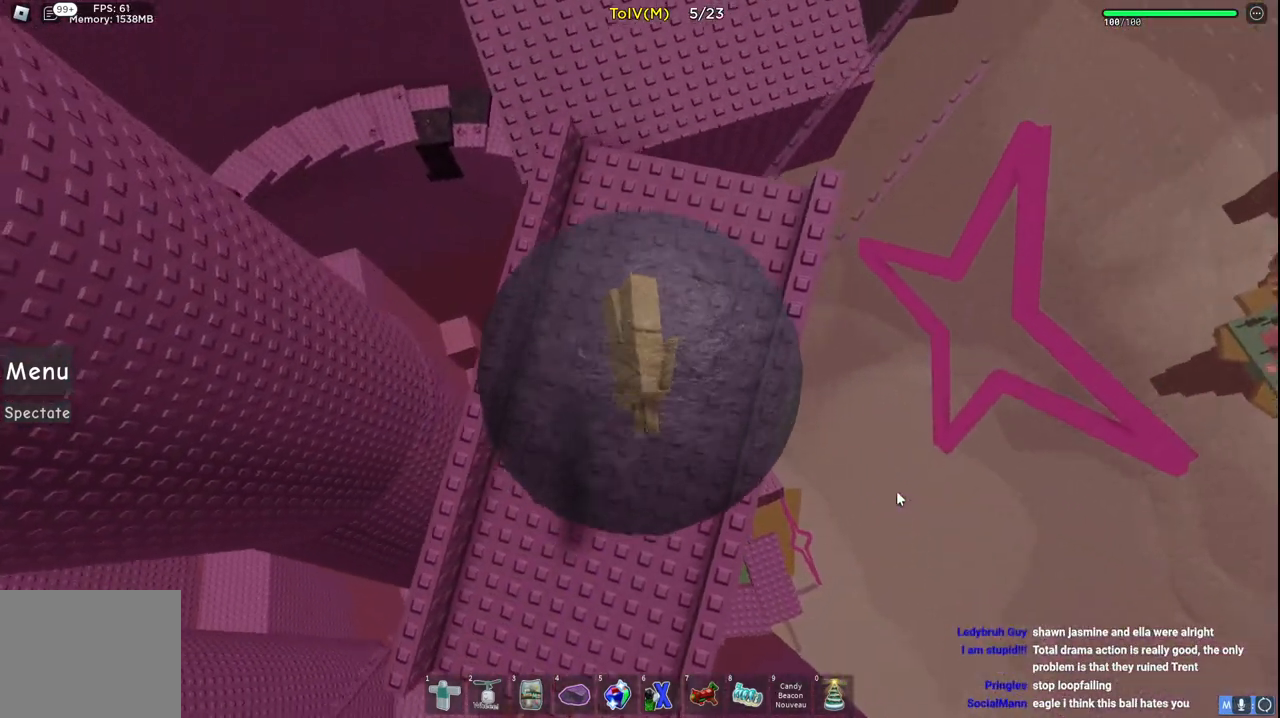
{"keys": ["w"], "events": []}
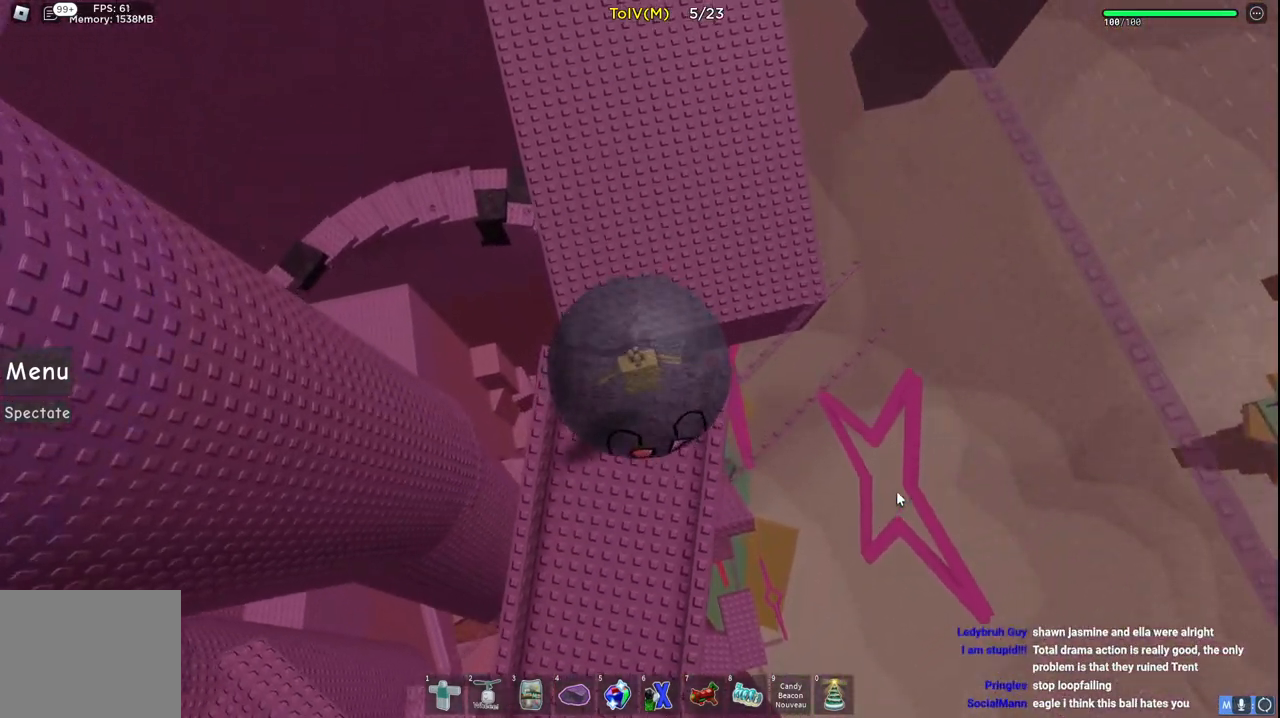
{"keys": ["w"], "events": []}
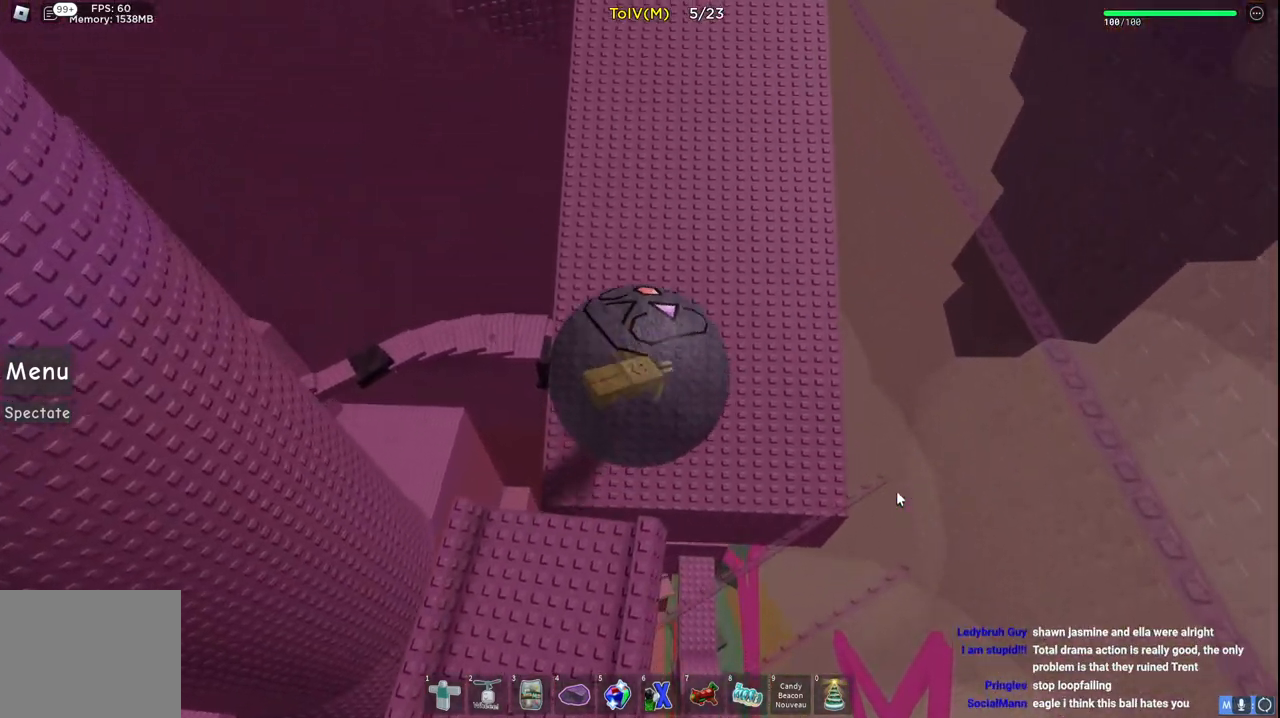
{"keys": ["w"], "events": []}
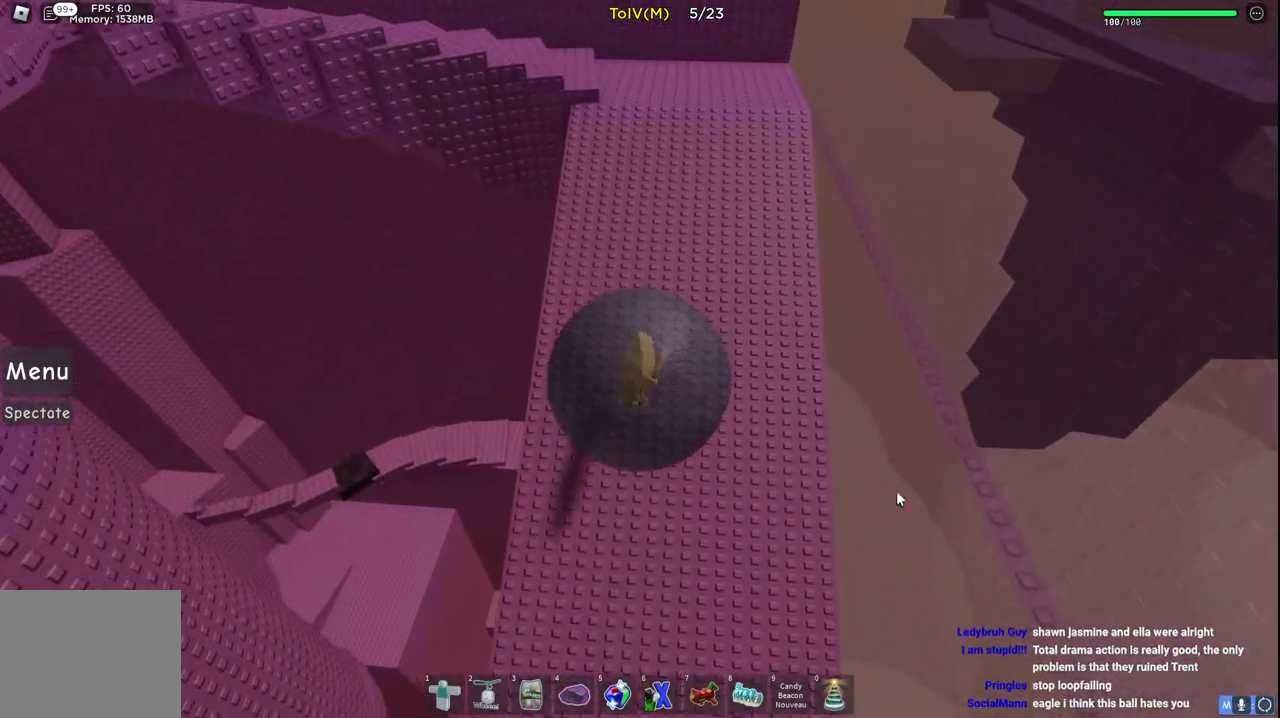
{"keys": ["w"], "events": []}
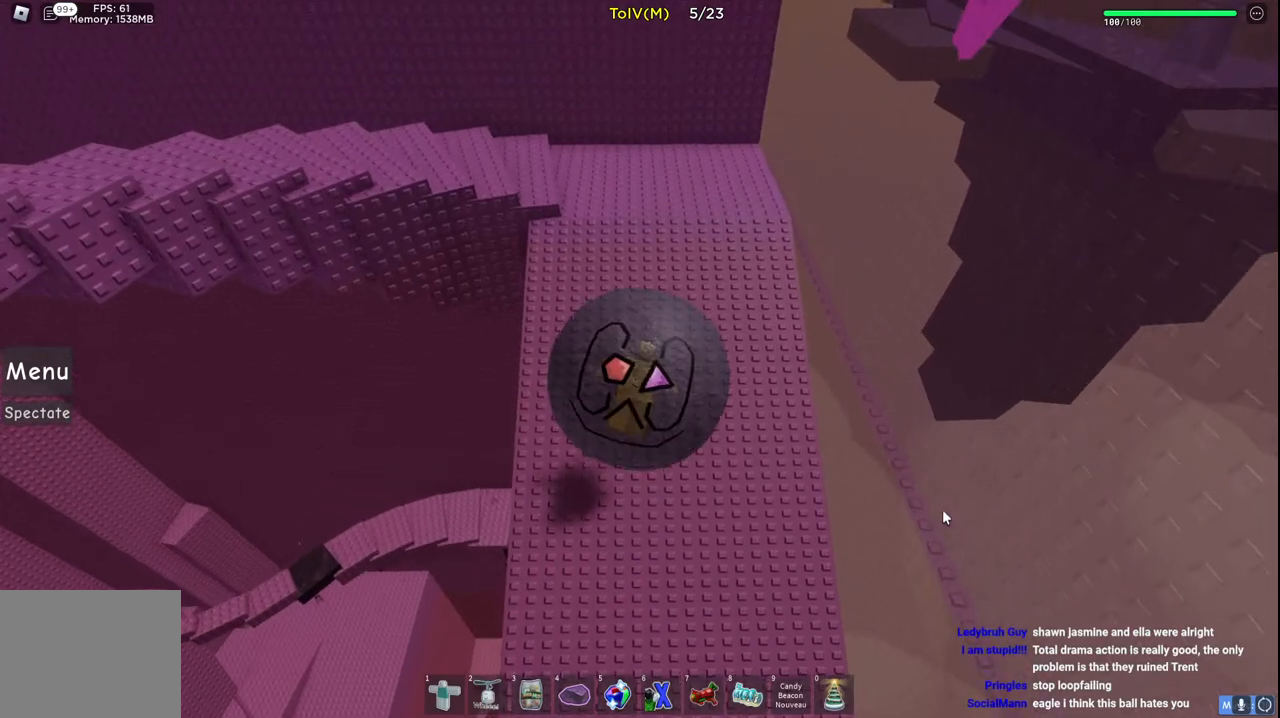
{"keys": ["w"], "events": [[183, "a", "down"], [250, "a", "up"]]}
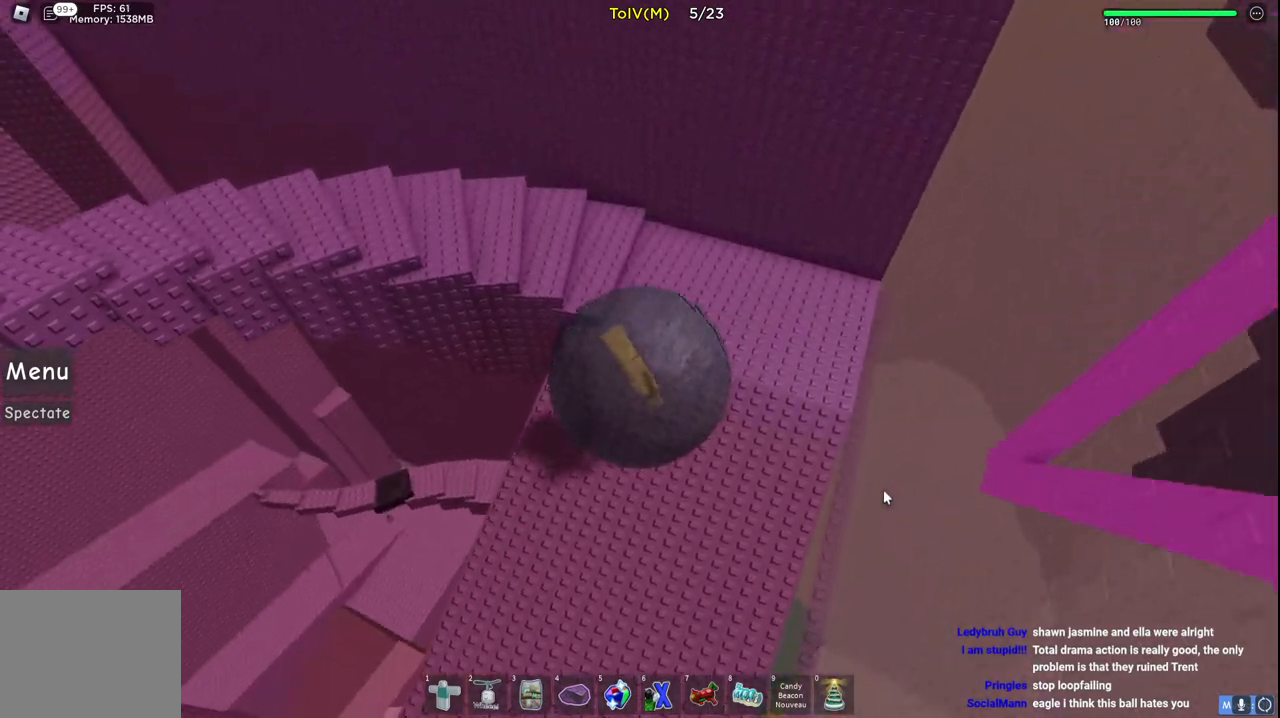
{"keys": ["w"], "events": [[83, "a", "down"], [433, "a", "up"]]}
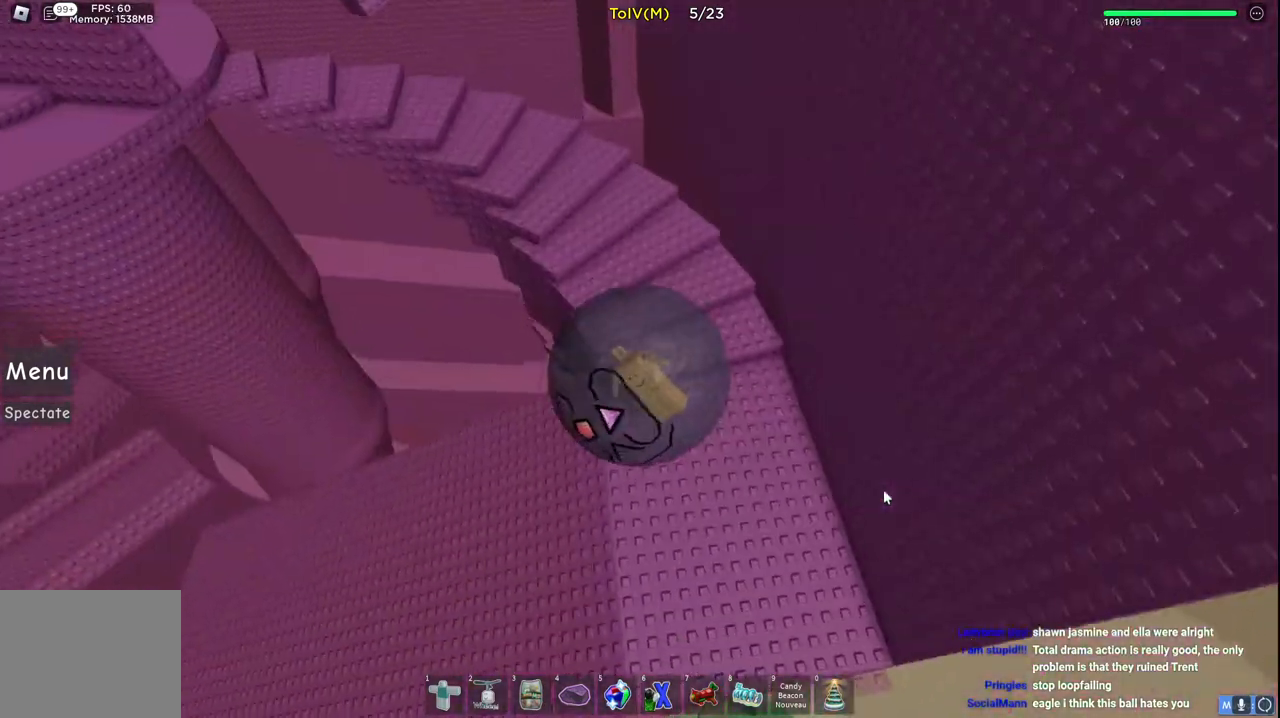
{"keys": ["w"], "events": [[217, "a", "down"], [450, "a", "up"]]}
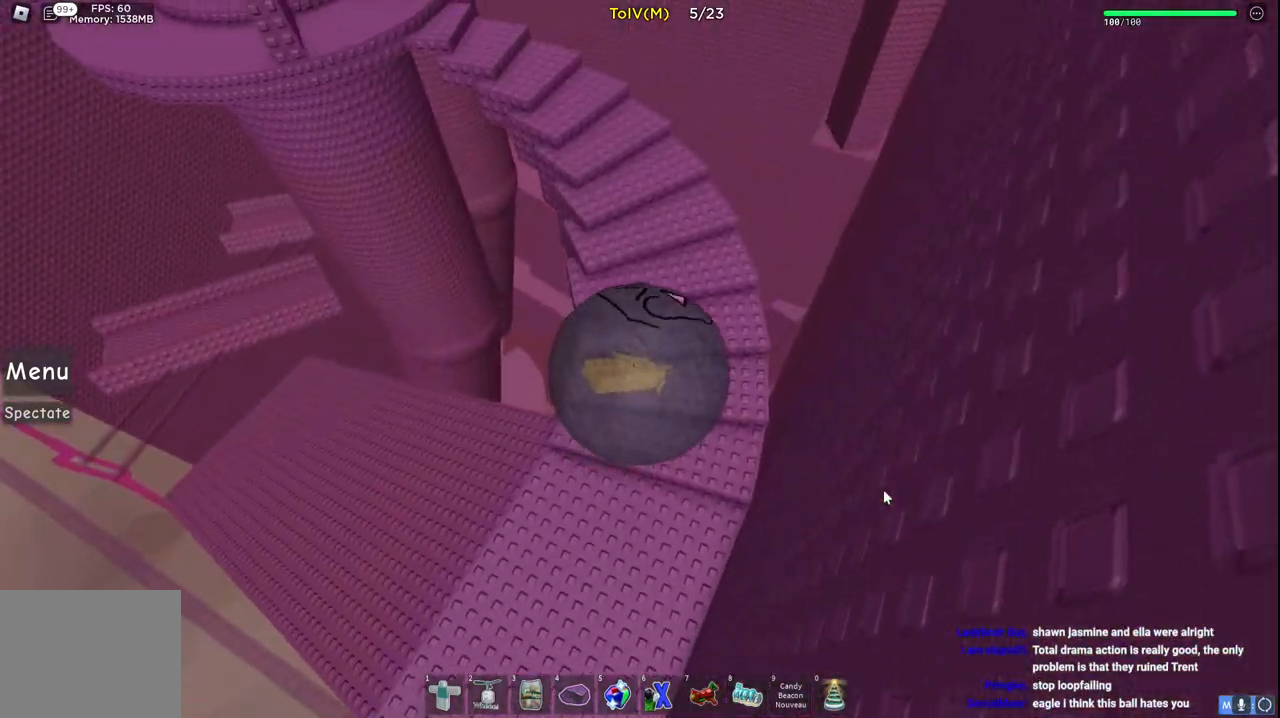
{"keys": ["w"], "events": [[150, "a", "down"], [250, "a", "up"]]}